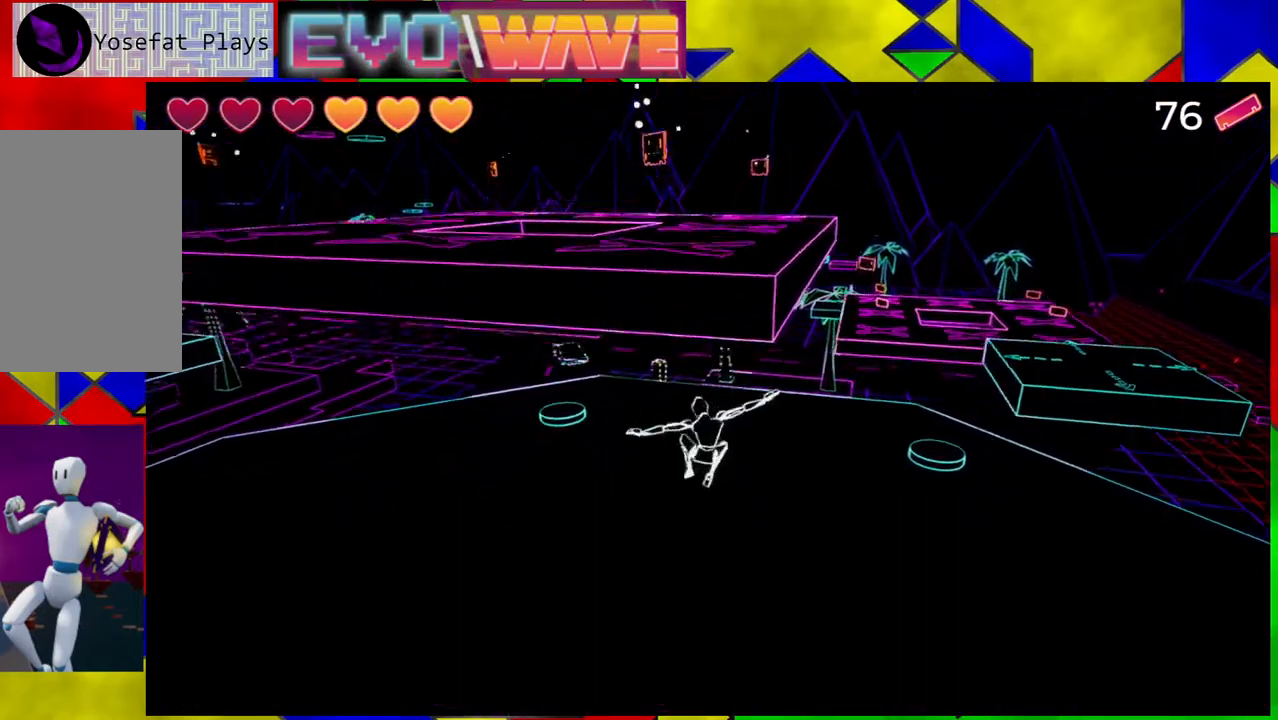
Gameplay with a controller (Nintendo layout); each line is a JSON object with the inputs held at the frame after it. "events" lists button and stick changes between this image and that frame as [ms after this image, input, new state], when the widget could be followed in between. Not read: L3 R3.
{"buttons": [], "left_stick": "up-left", "right_stick": "left", "events": [[50, "right_stick", "left"]]}
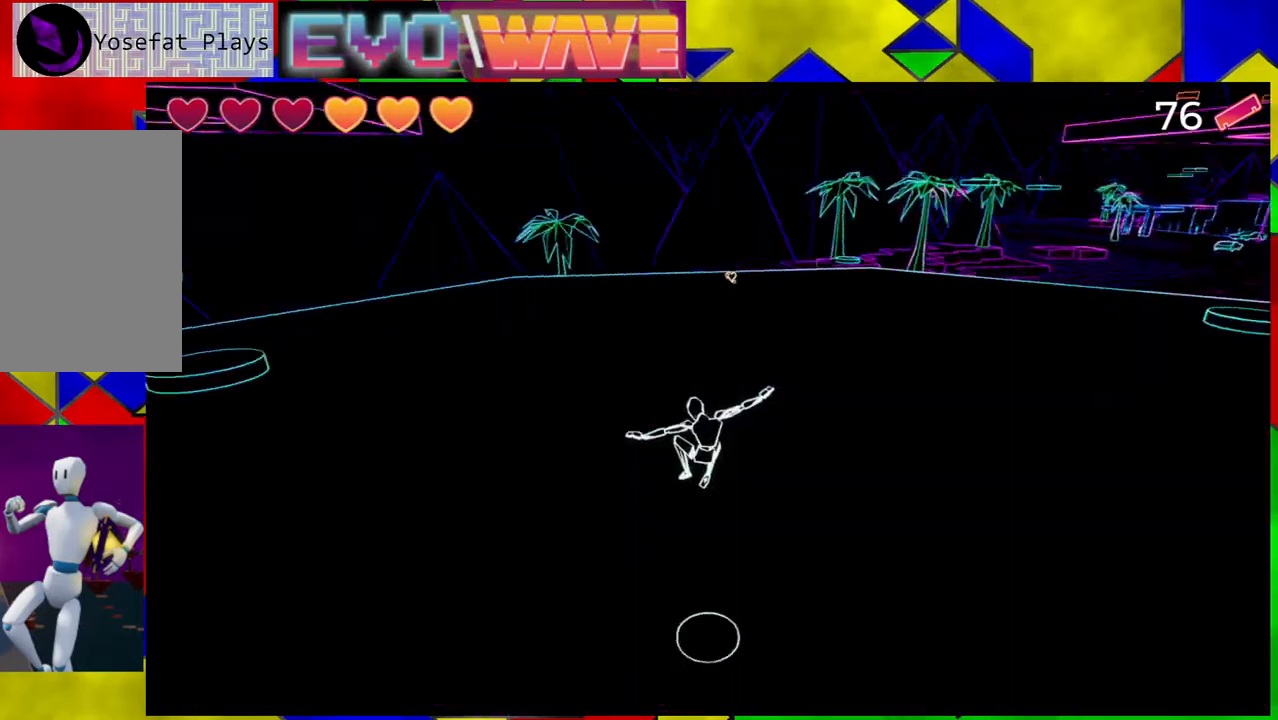
{"buttons": [], "left_stick": "up-left", "right_stick": "left", "events": []}
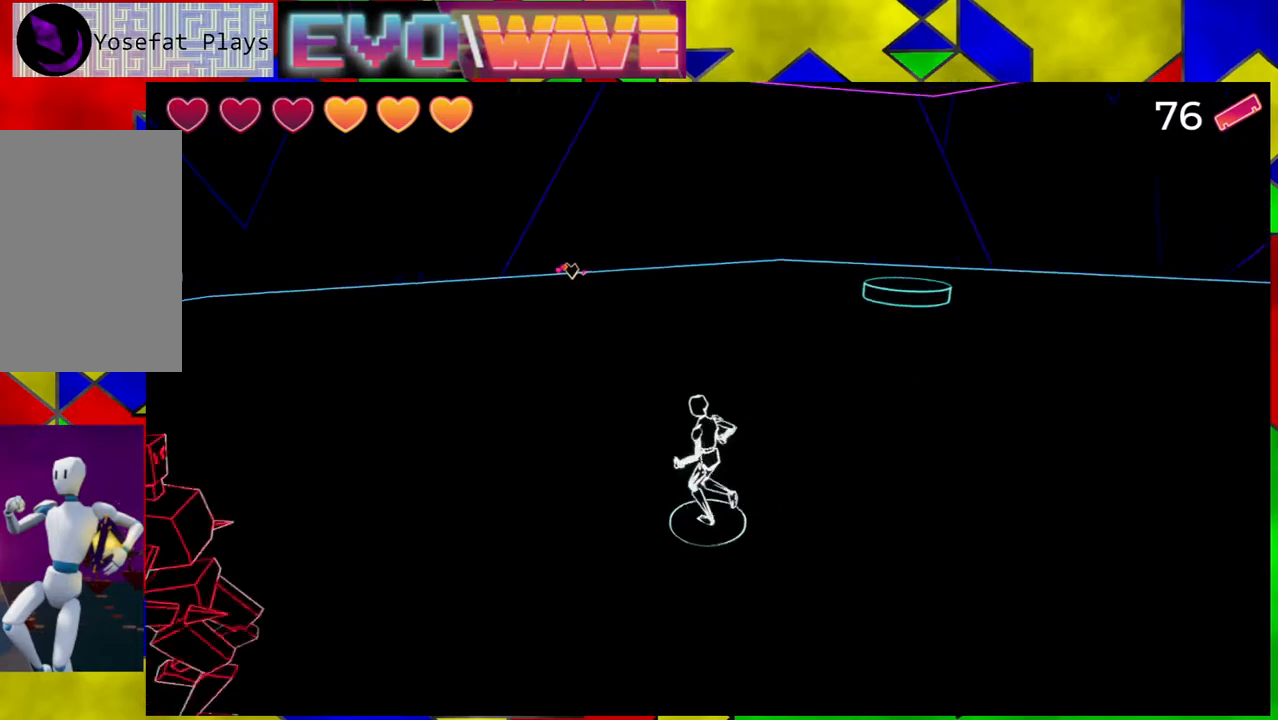
{"buttons": ["Y"], "left_stick": "down-left", "right_stick": "center", "events": [[150, "left_stick", "up"], [167, "right_stick", "center"], [400, "left_stick", "left"], [450, "Y", "down"], [483, "left_stick", "down-left"]]}
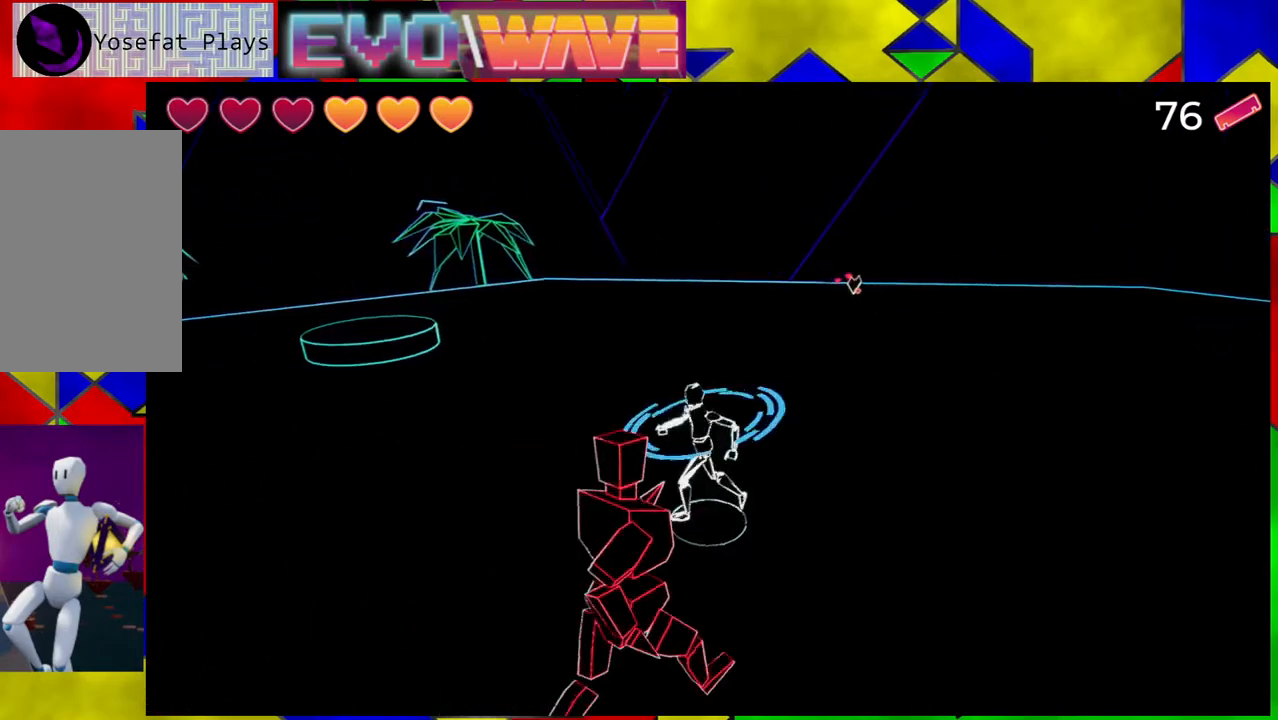
{"buttons": ["Y"], "left_stick": "right", "right_stick": "center", "events": [[50, "Y", "up"], [133, "Y", "down"], [133, "left_stick", "down"], [367, "Y", "up"], [450, "Y", "down"], [483, "left_stick", "right"]]}
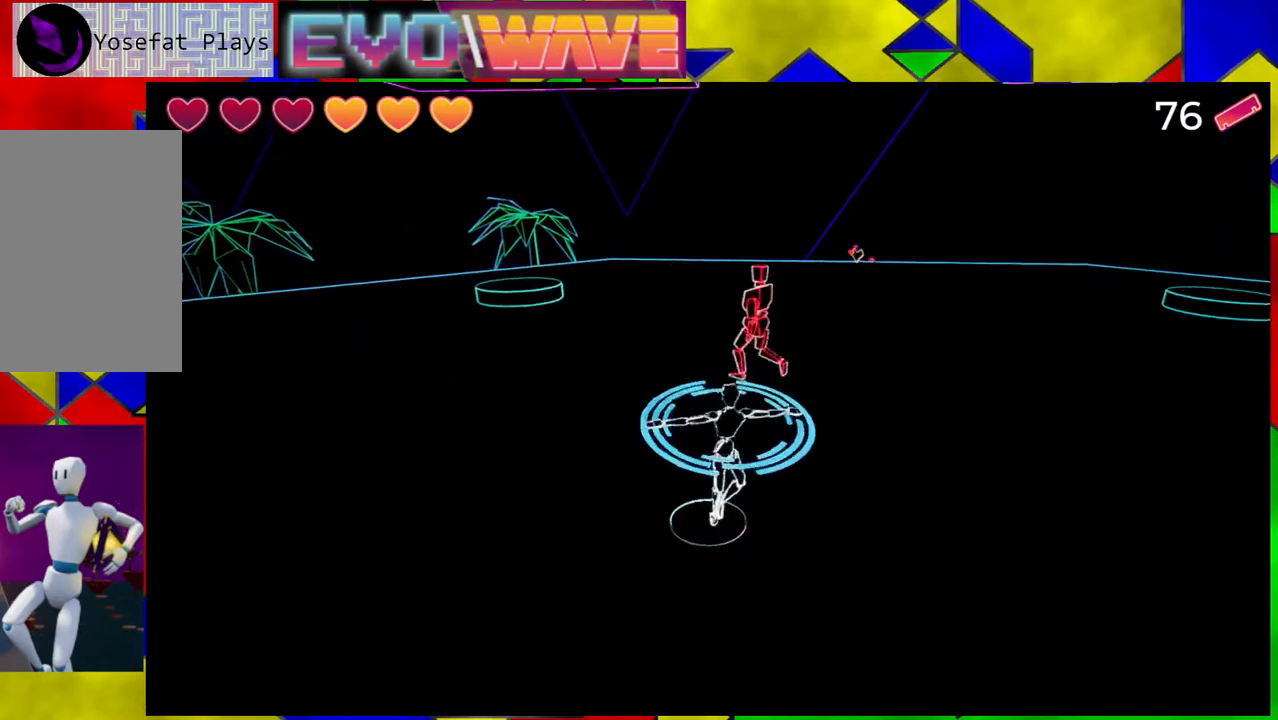
{"buttons": [], "left_stick": "up-left", "right_stick": "center", "events": [[33, "Y", "up"], [183, "left_stick", "down"], [317, "left_stick", "down-left"], [483, "left_stick", "up-left"]]}
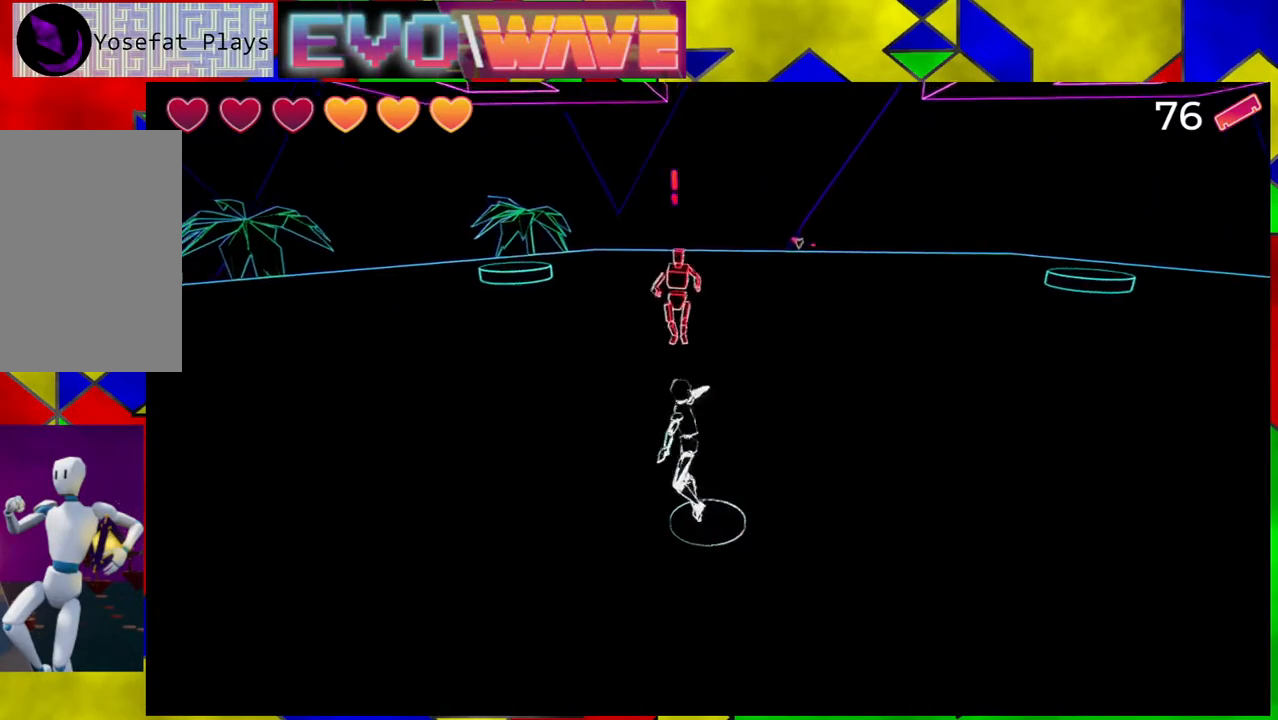
{"buttons": ["Y"], "left_stick": "up-right", "right_stick": "center", "events": [[67, "left_stick", "up"], [217, "Y", "down"], [283, "left_stick", "up-right"], [317, "Y", "up"], [417, "Y", "down"]]}
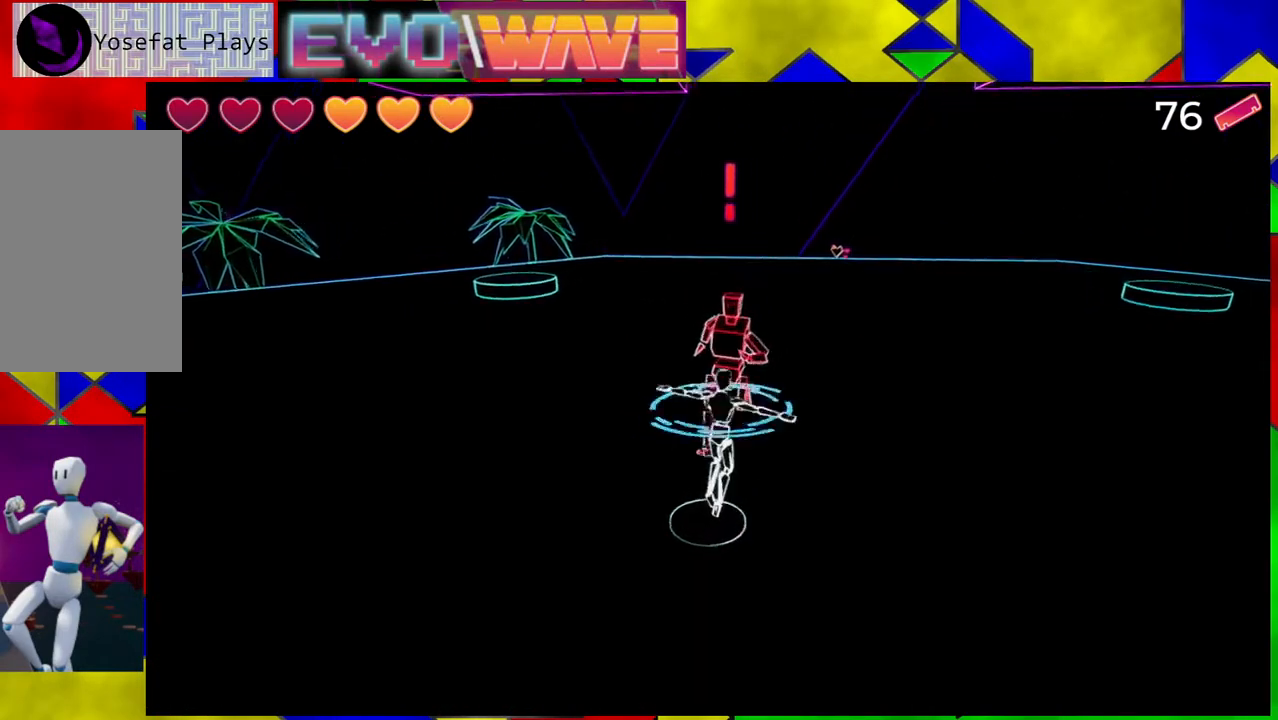
{"buttons": [], "left_stick": "up-left", "right_stick": "center", "events": [[17, "Y", "up"], [117, "Y", "down"], [200, "Y", "up"], [200, "left_stick", "up"], [250, "Y", "down"], [333, "left_stick", "up-left"], [350, "Y", "up"]]}
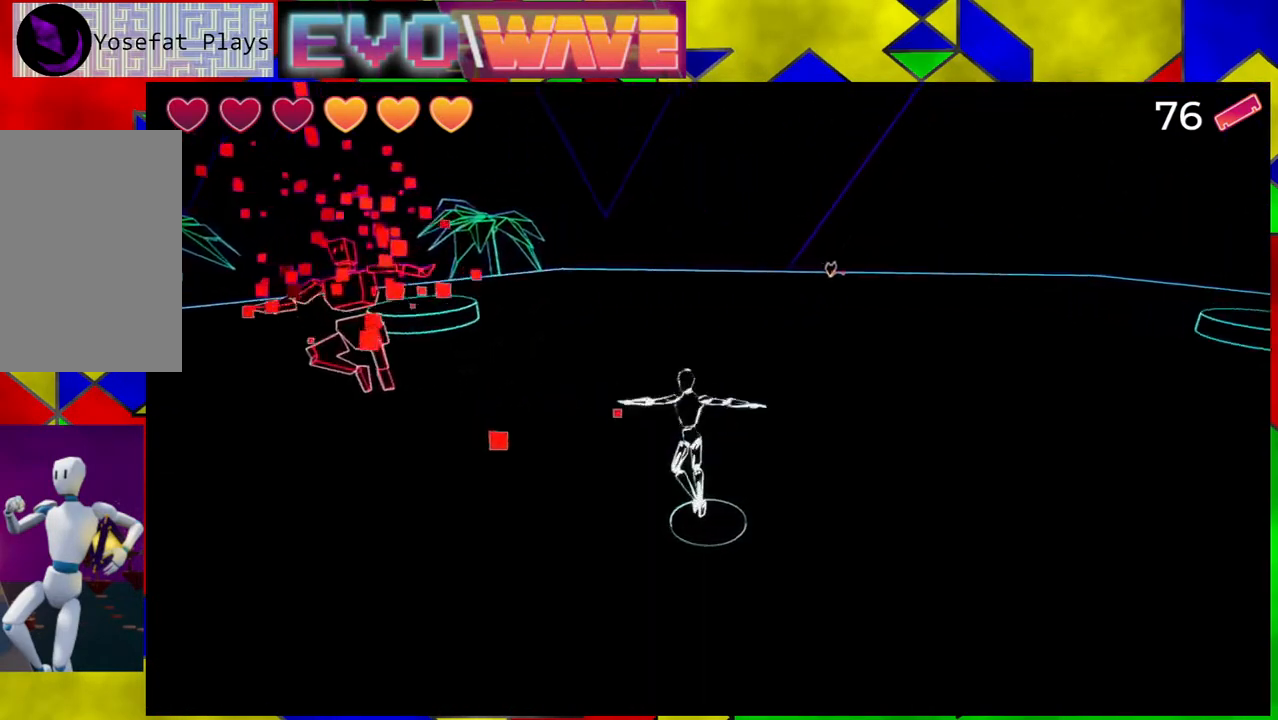
{"buttons": ["Y"], "left_stick": "down-left", "right_stick": "center", "events": [[33, "left_stick", "left"], [233, "left_stick", "down-left"], [433, "Y", "down"]]}
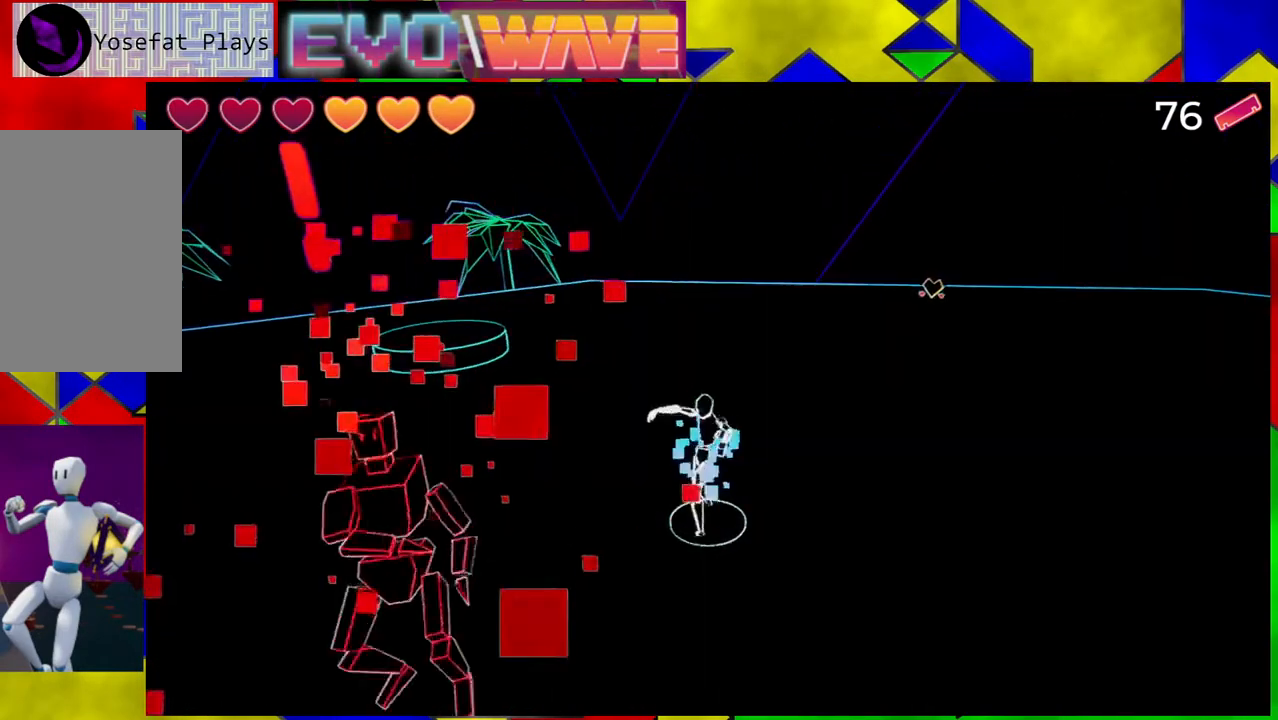
{"buttons": [], "left_stick": "down-left", "right_stick": "center", "events": [[83, "Y", "up"]]}
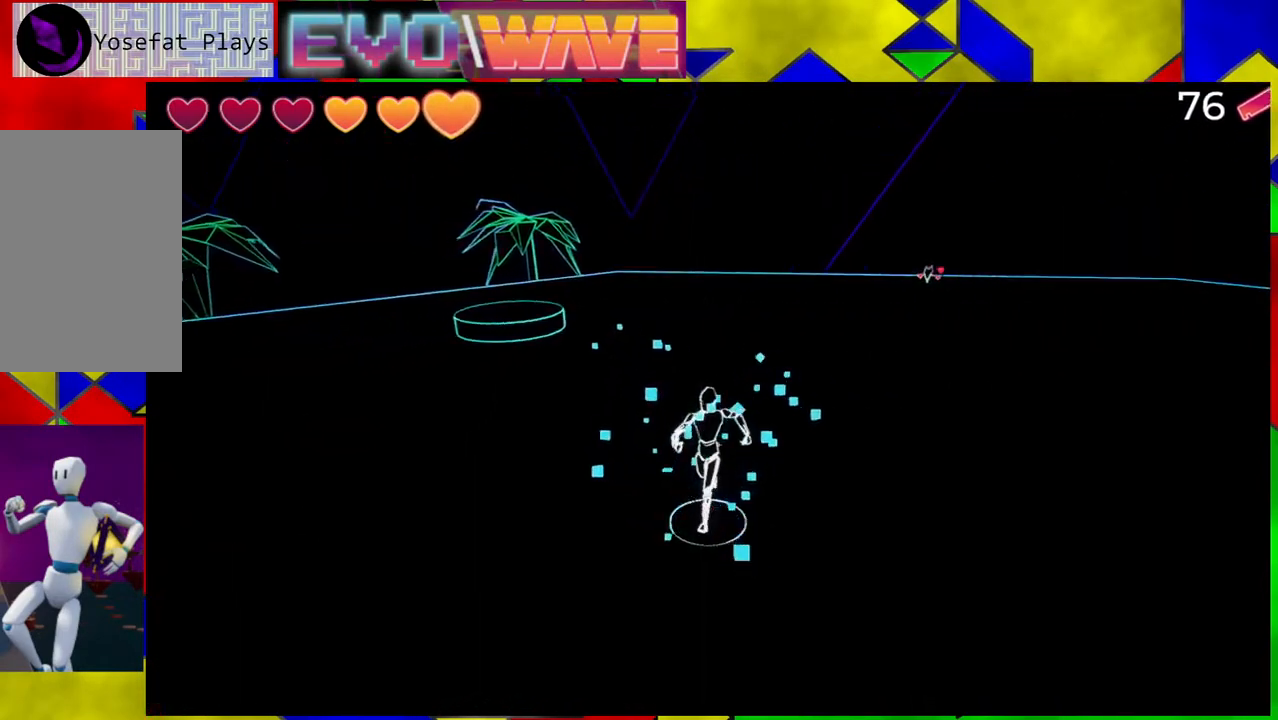
{"buttons": [], "left_stick": "up-left", "right_stick": "center", "events": [[250, "left_stick", "left"], [383, "left_stick", "up-left"]]}
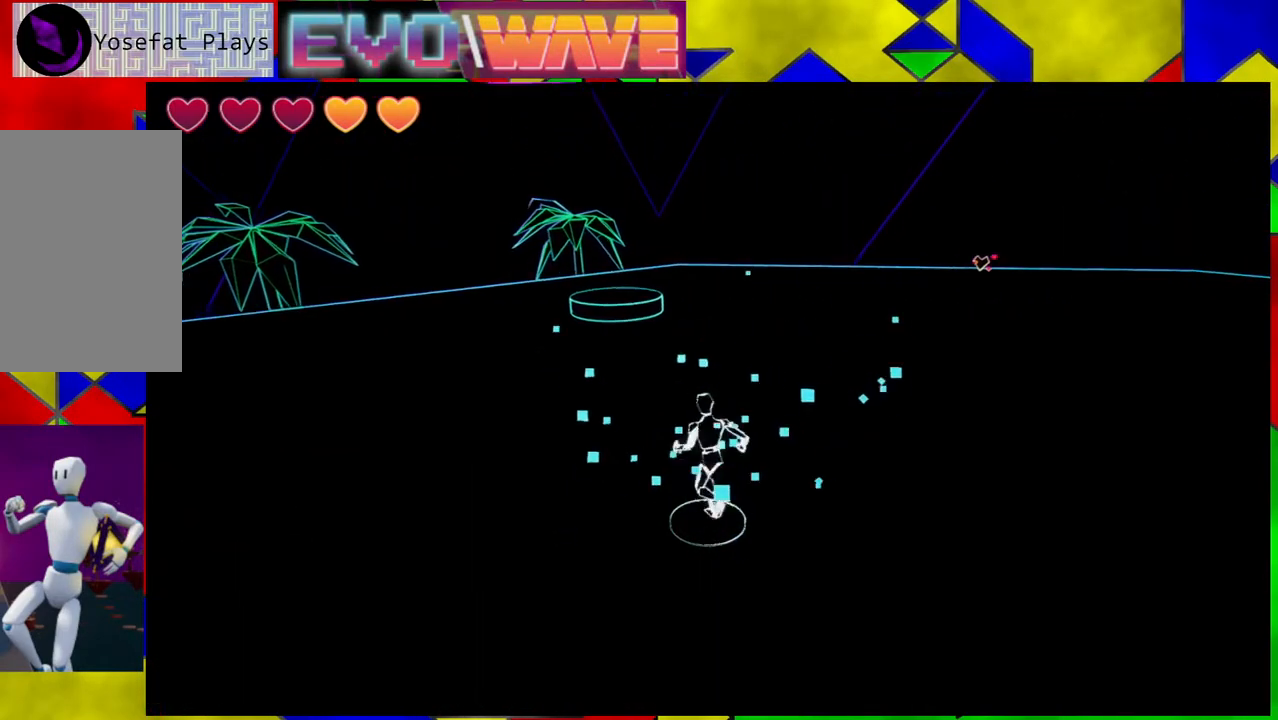
{"buttons": [], "left_stick": "up", "right_stick": "right", "events": [[67, "left_stick", "up"], [133, "right_stick", "right"]]}
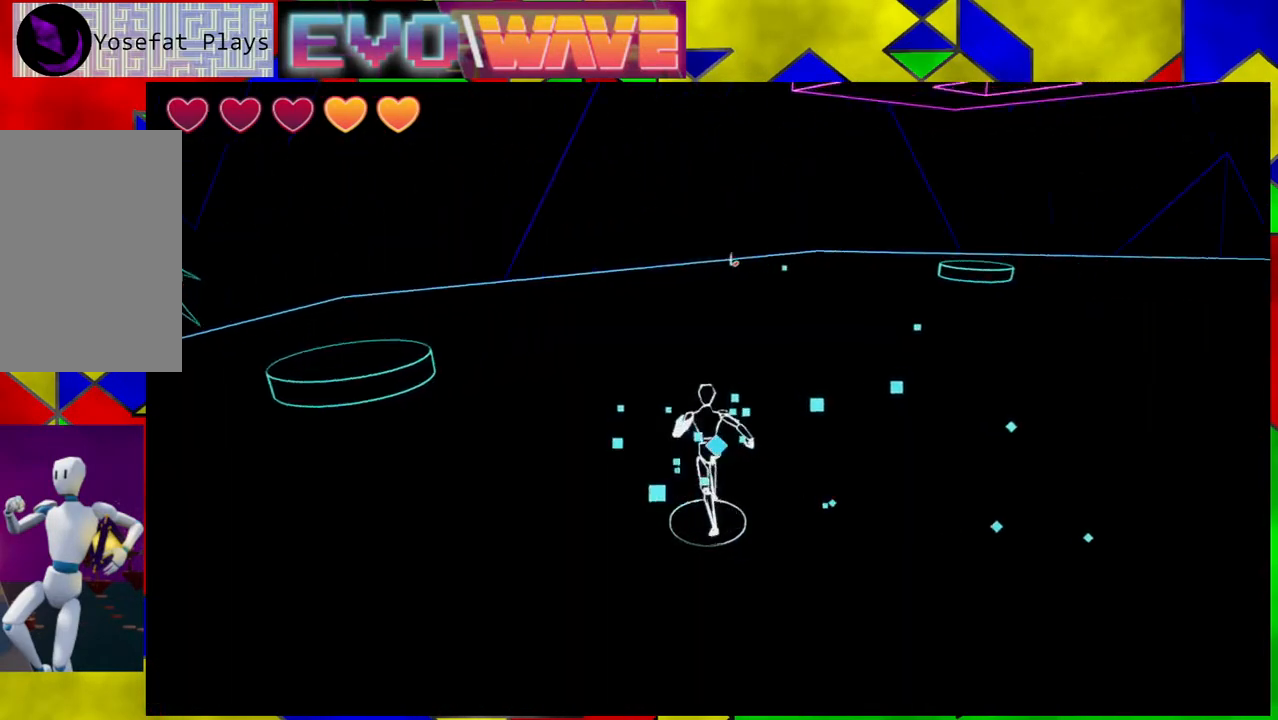
{"buttons": [], "left_stick": "up", "right_stick": "center", "events": [[33, "right_stick", "center"], [150, "Y", "down"], [300, "Y", "up"]]}
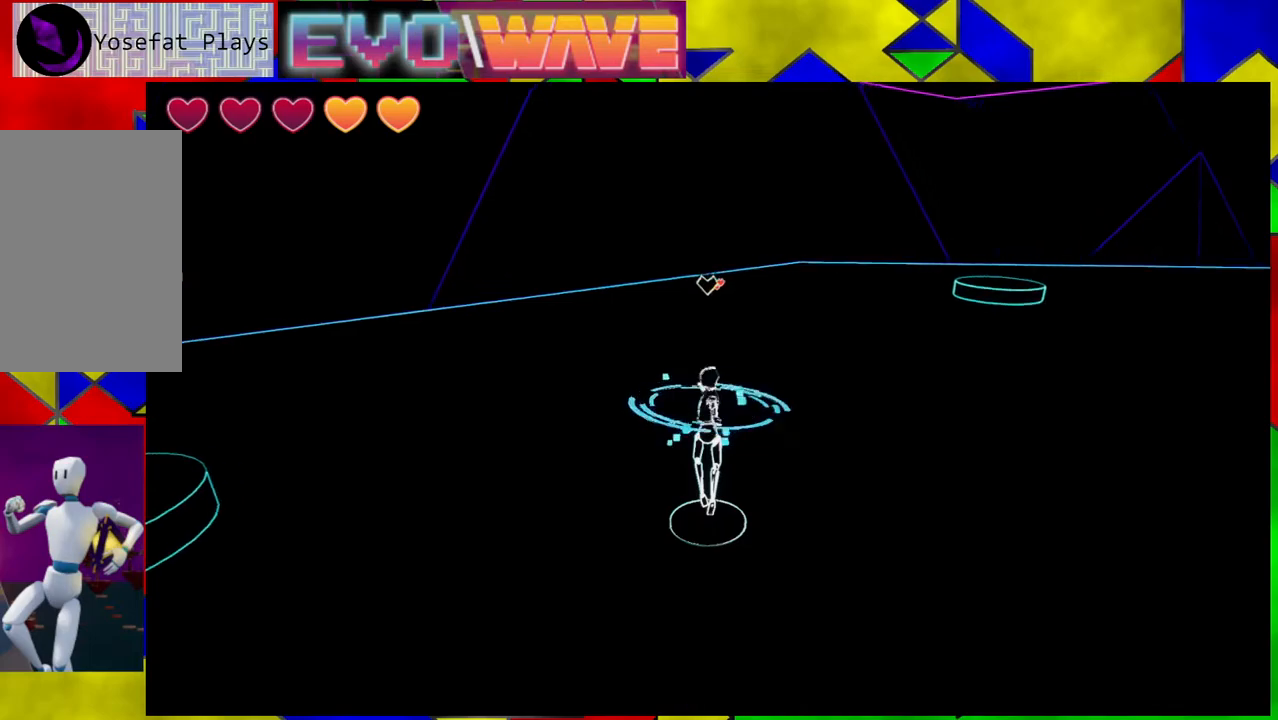
{"buttons": [], "left_stick": "up", "right_stick": "center", "events": []}
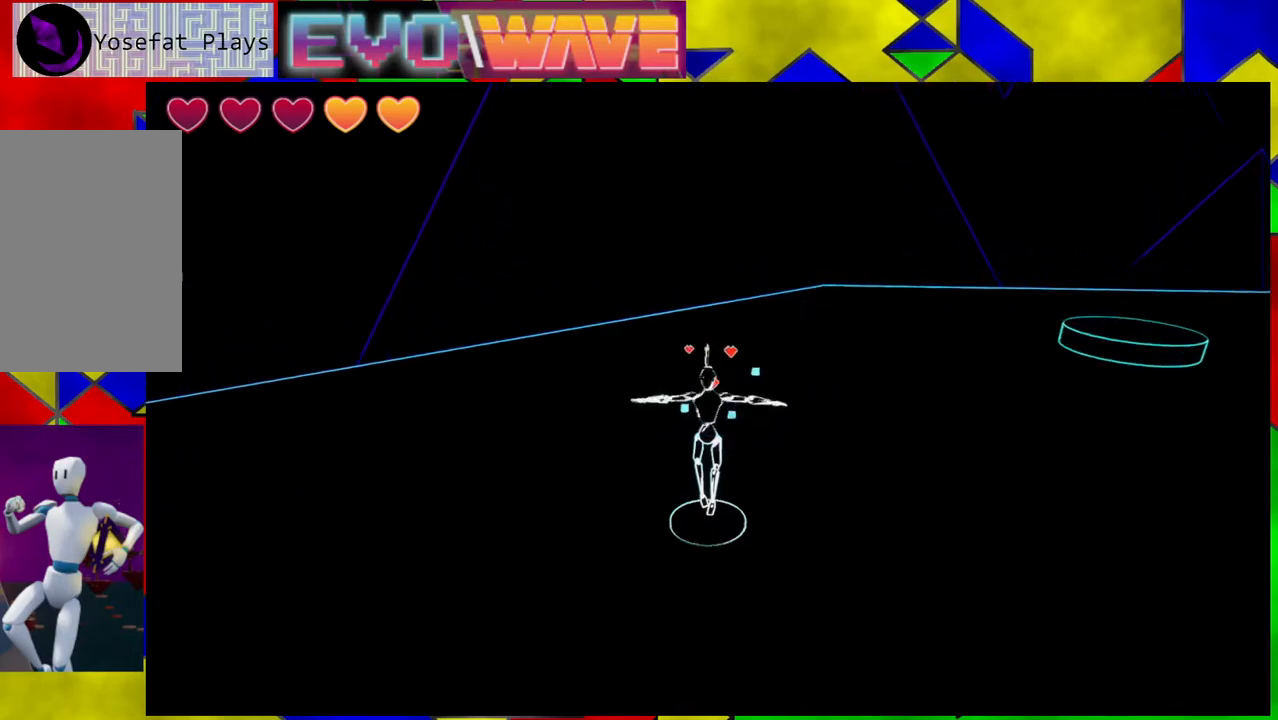
{"buttons": [], "left_stick": "left", "right_stick": "left", "events": [[300, "right_stick", "left"], [417, "left_stick", "left"]]}
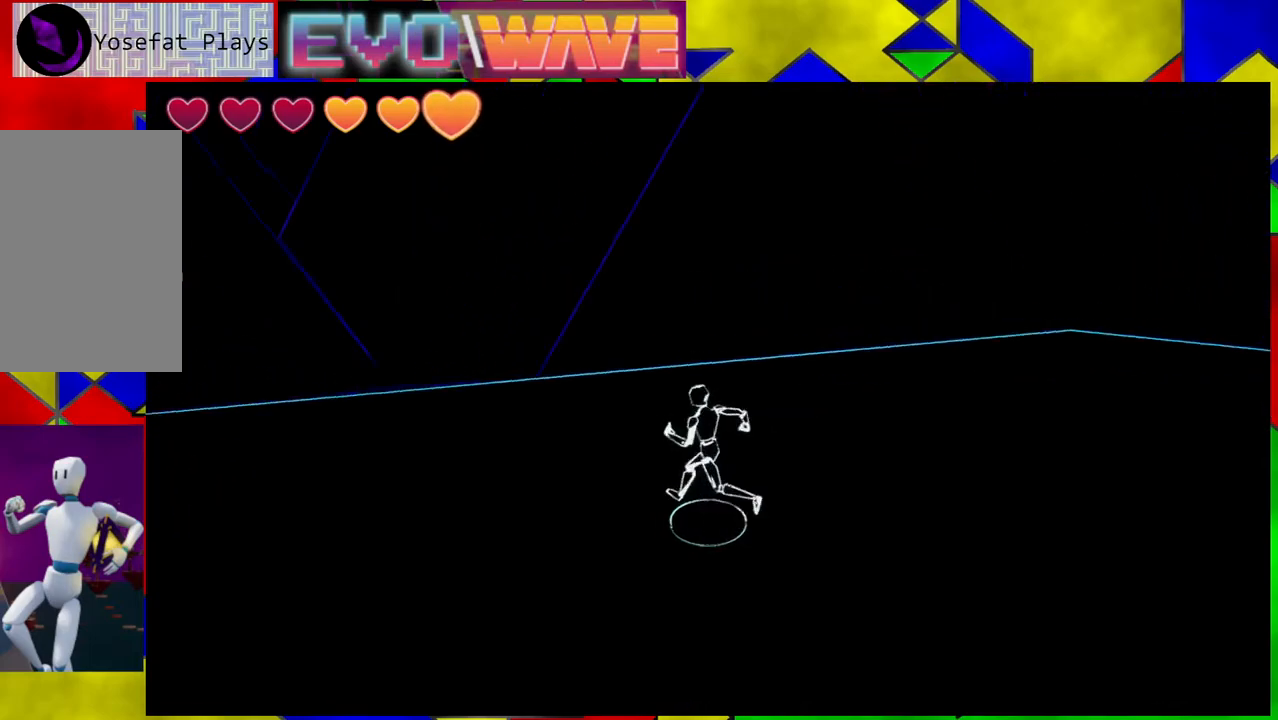
{"buttons": [], "left_stick": "up-left", "right_stick": "left", "events": [[483, "left_stick", "up-left"]]}
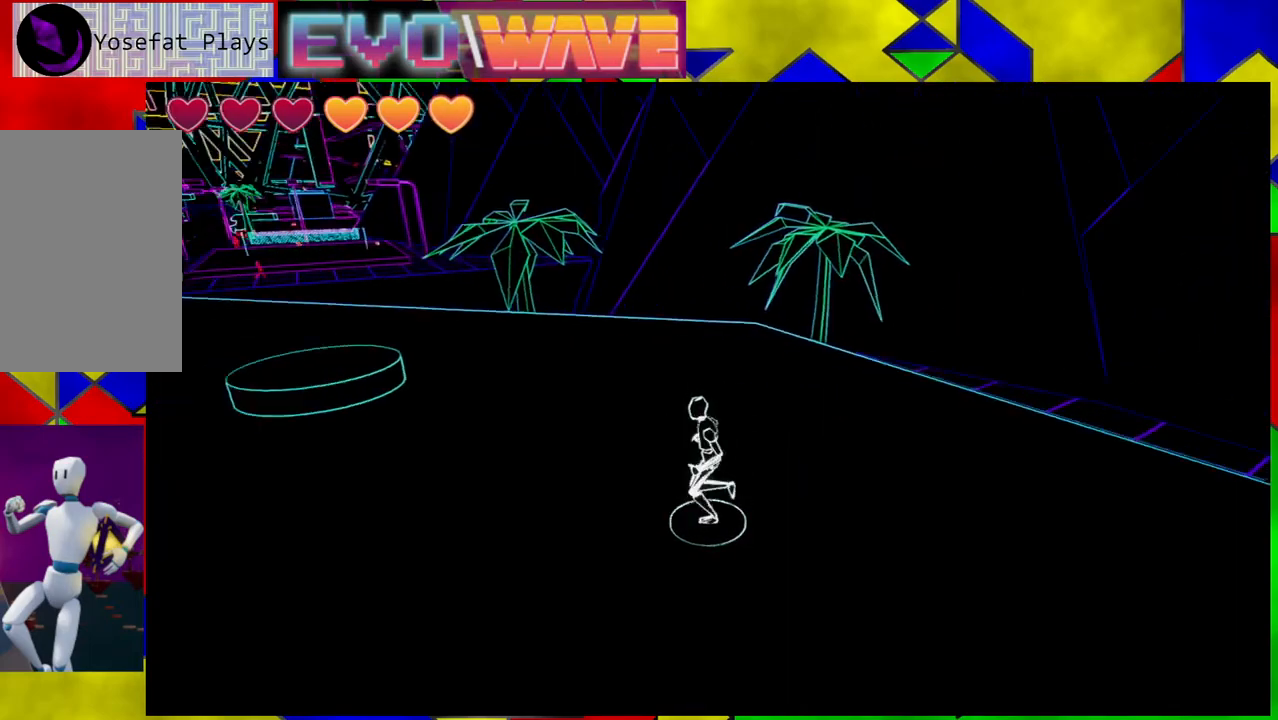
{"buttons": [], "left_stick": "up", "right_stick": "center", "events": [[333, "right_stick", "center"], [383, "left_stick", "up"]]}
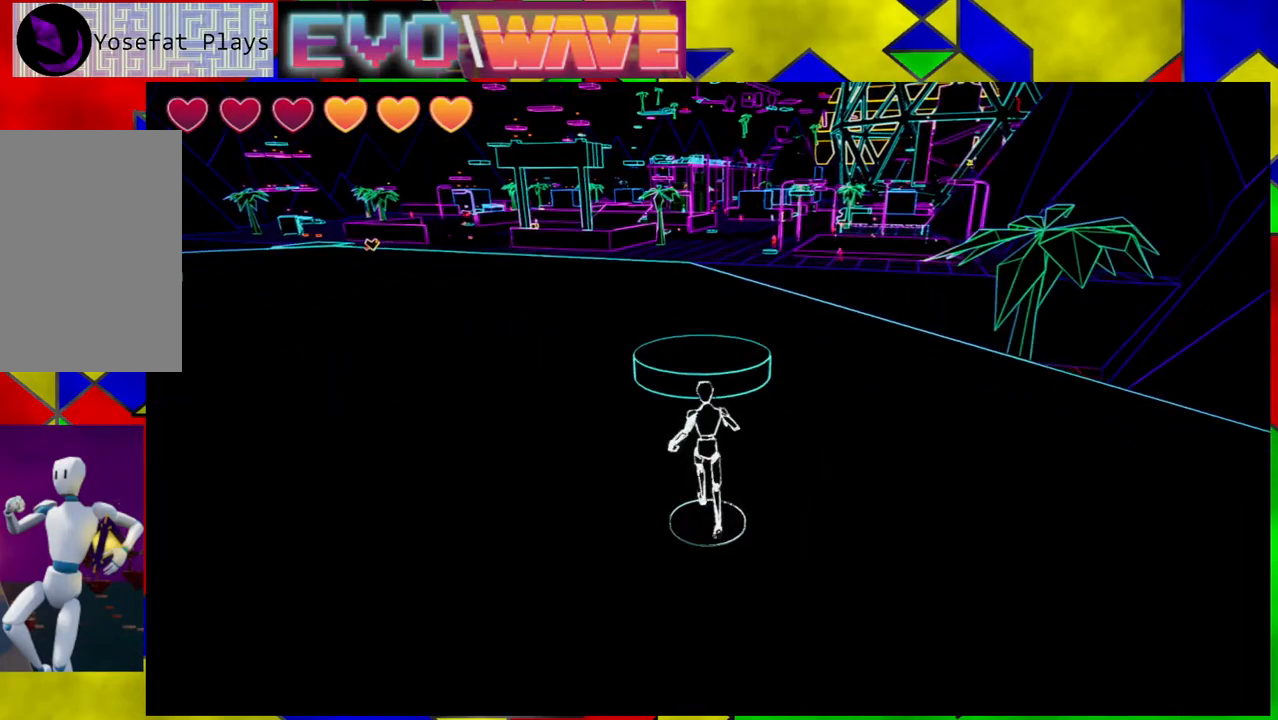
{"buttons": [], "left_stick": "center", "right_stick": "right", "events": [[67, "left_stick", "up-right"], [183, "left_stick", "right"], [250, "right_stick", "right"], [317, "left_stick", "center"]]}
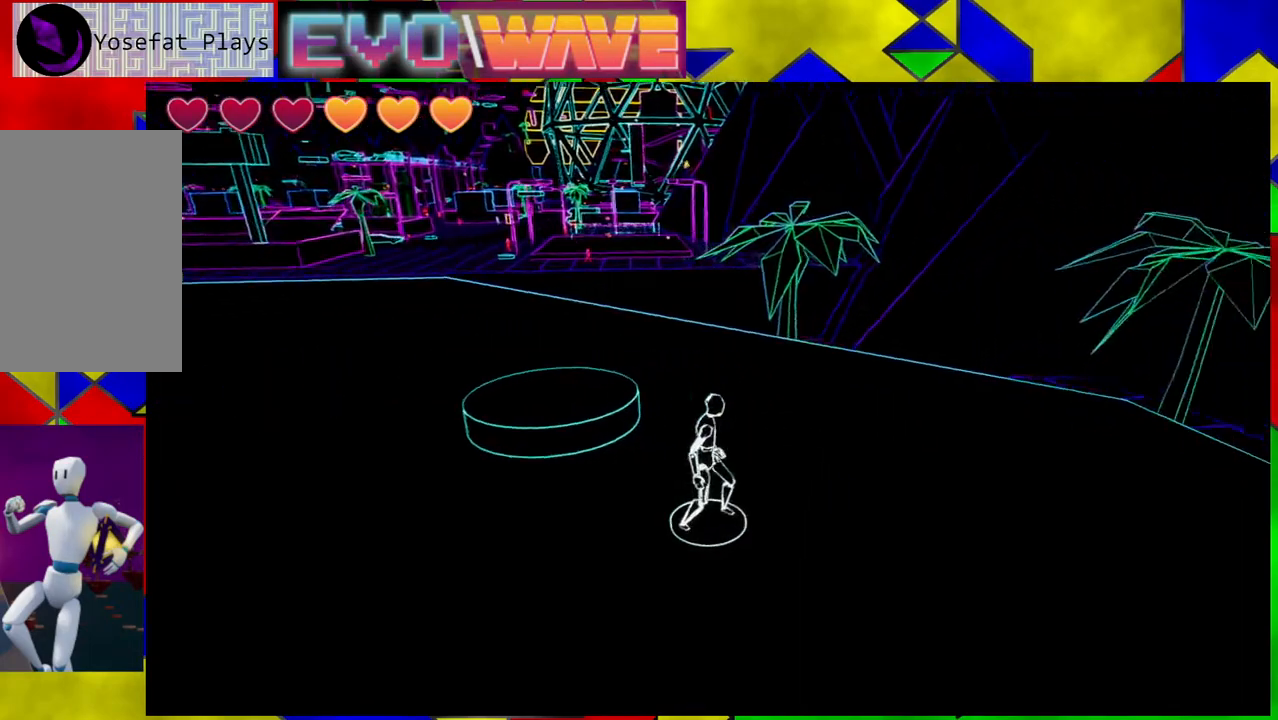
{"buttons": [], "left_stick": "right", "right_stick": "down", "events": [[100, "right_stick", "center"], [317, "left_stick", "right"], [433, "right_stick", "down"]]}
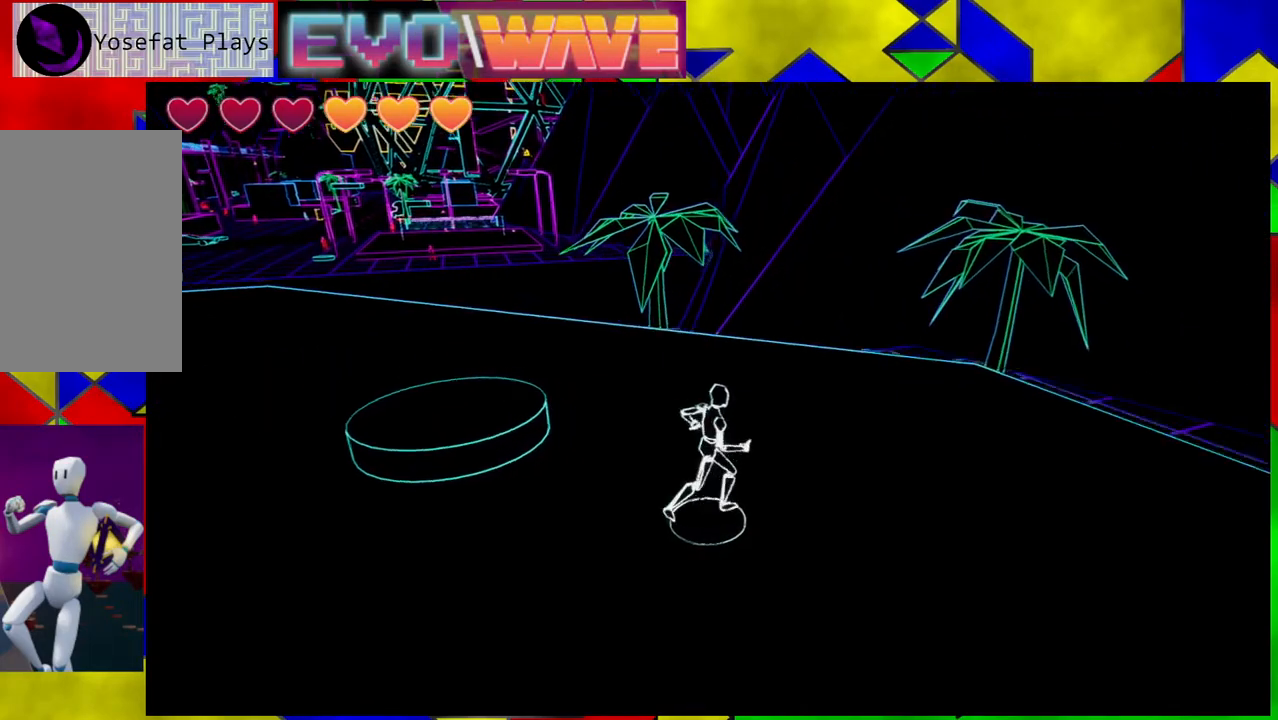
{"buttons": [], "left_stick": "up-right", "right_stick": "center", "events": [[67, "left_stick", "up-right"], [400, "right_stick", "center"]]}
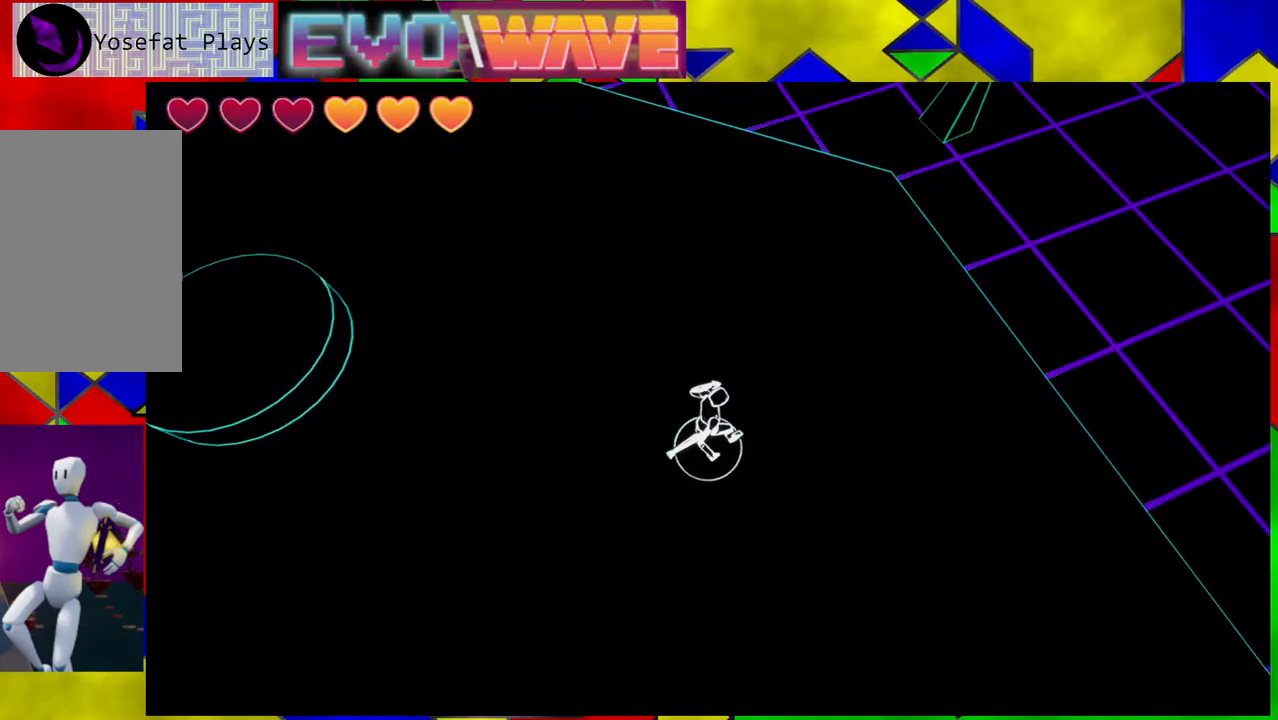
{"buttons": [], "left_stick": "up", "right_stick": "left", "events": [[267, "left_stick", "up"], [350, "right_stick", "left"]]}
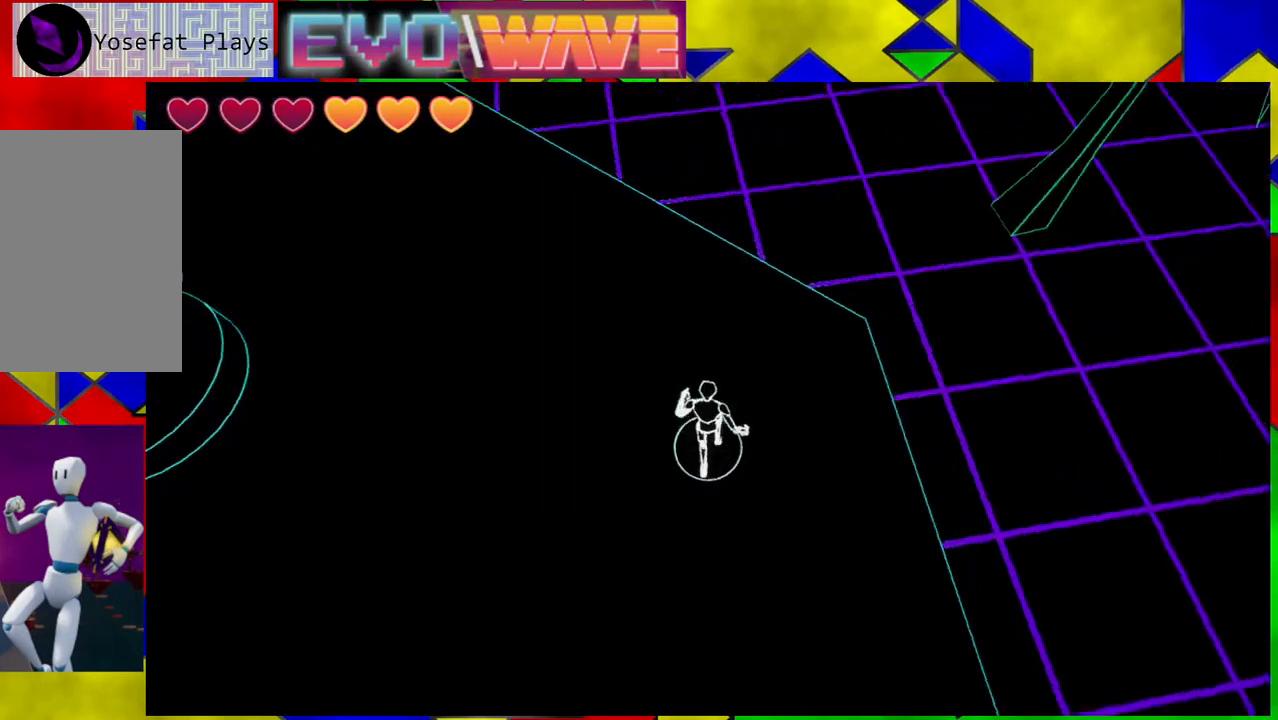
{"buttons": [], "left_stick": "center", "right_stick": "up-left", "events": [[200, "left_stick", "center"], [350, "right_stick", "up-left"]]}
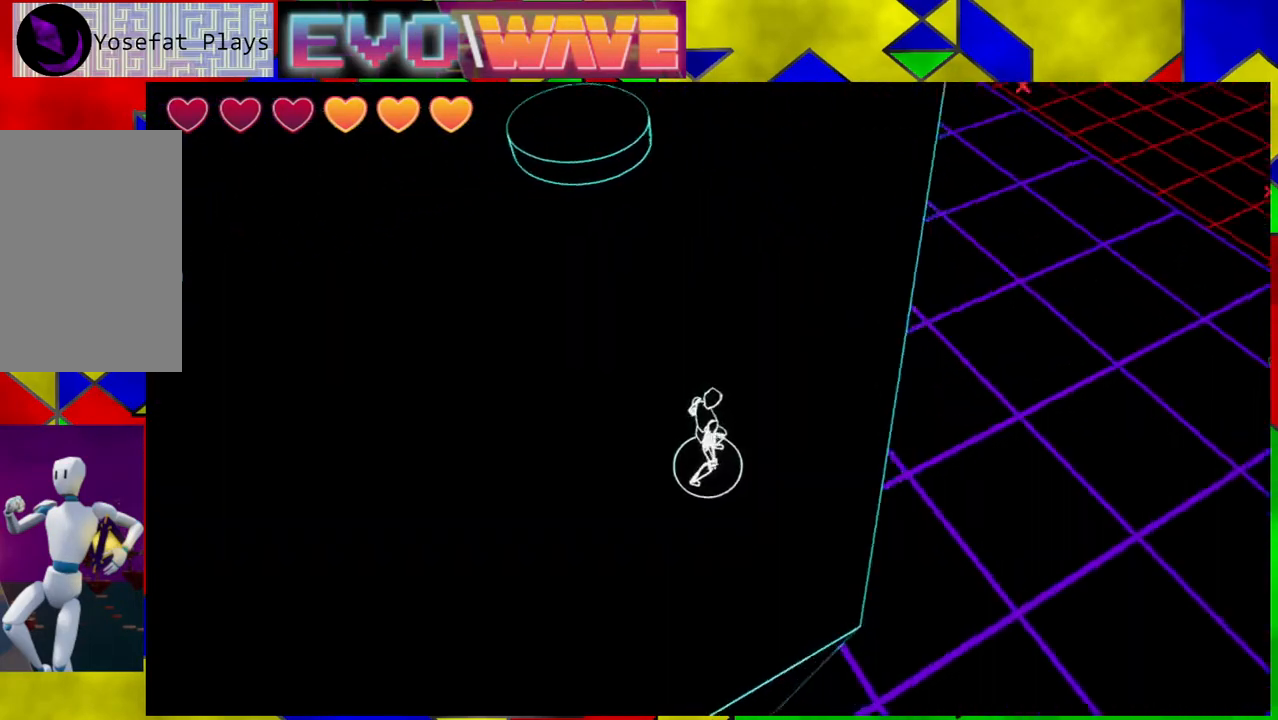
{"buttons": [], "left_stick": "center", "right_stick": "left", "events": [[267, "right_stick", "left"]]}
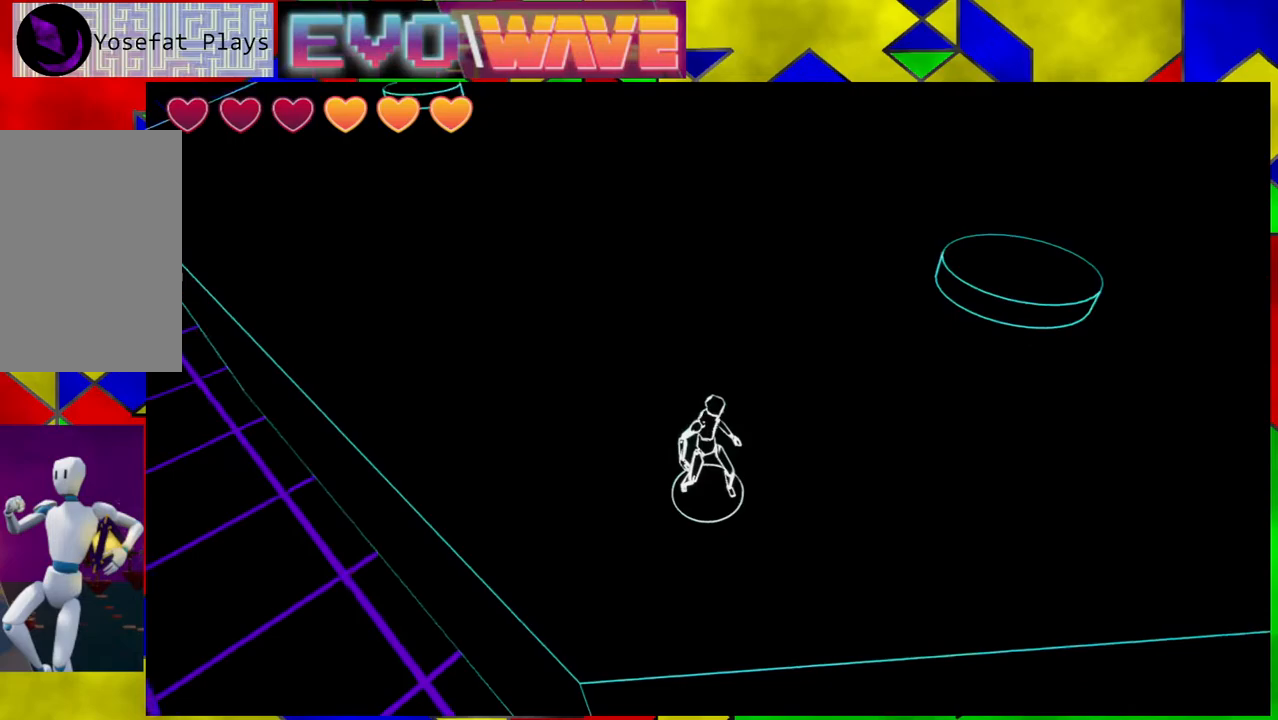
{"buttons": [], "left_stick": "up-right", "right_stick": "up-right", "events": [[233, "right_stick", "center"], [283, "left_stick", "up-right"], [417, "right_stick", "up-right"]]}
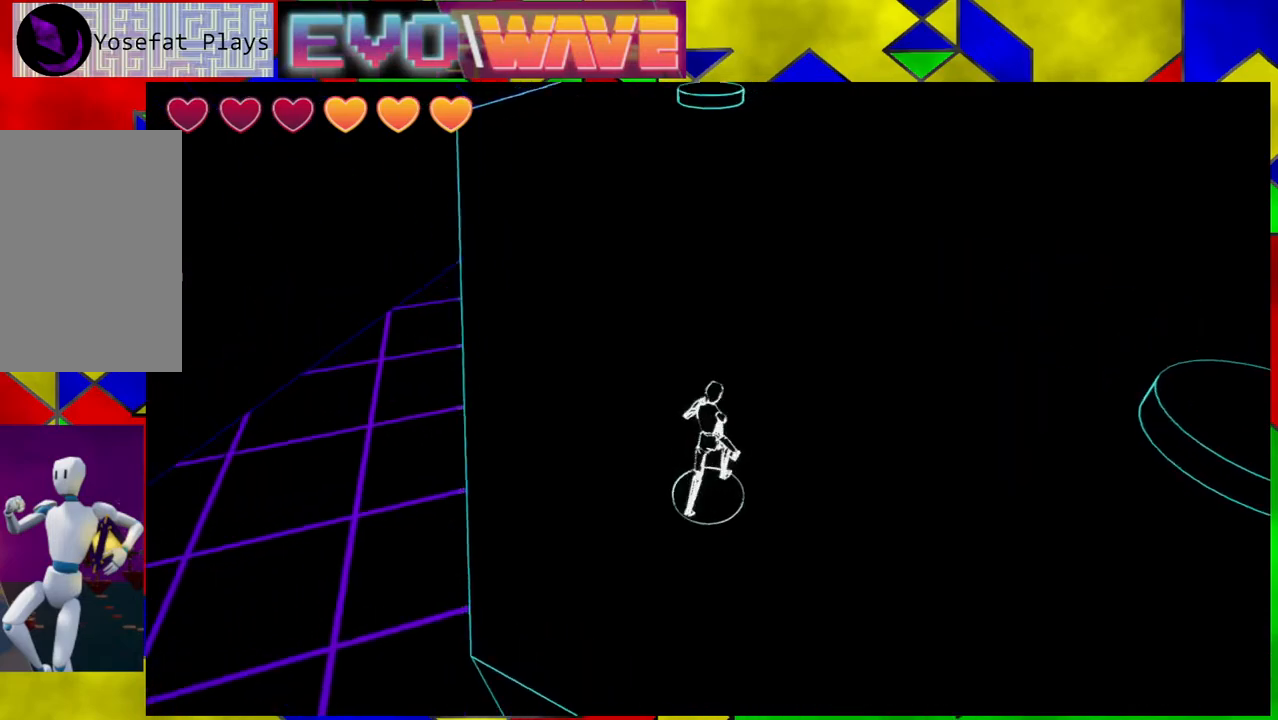
{"buttons": [], "left_stick": "up-right", "right_stick": "up-right", "events": [[200, "left_stick", "right"], [400, "left_stick", "up-right"]]}
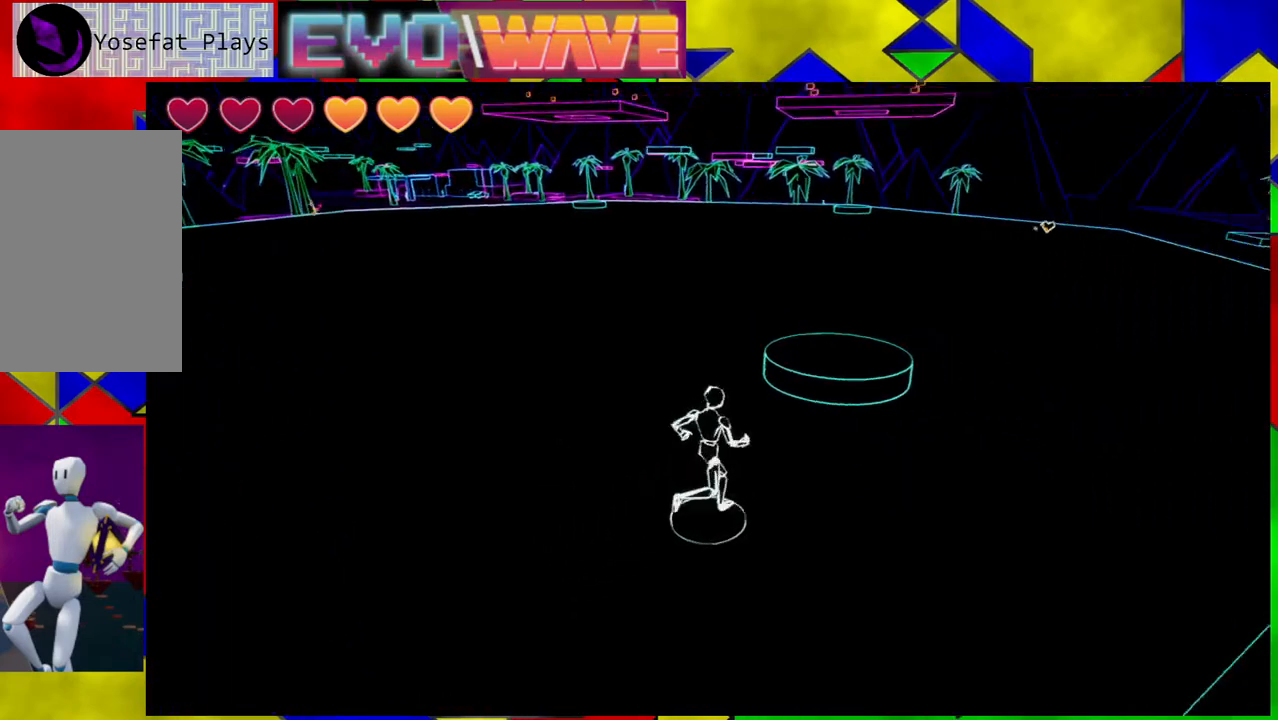
{"buttons": [], "left_stick": "up-right", "right_stick": "center", "events": [[67, "left_stick", "up"], [67, "right_stick", "center"], [317, "B", "down"], [317, "left_stick", "up-right"], [433, "B", "up"]]}
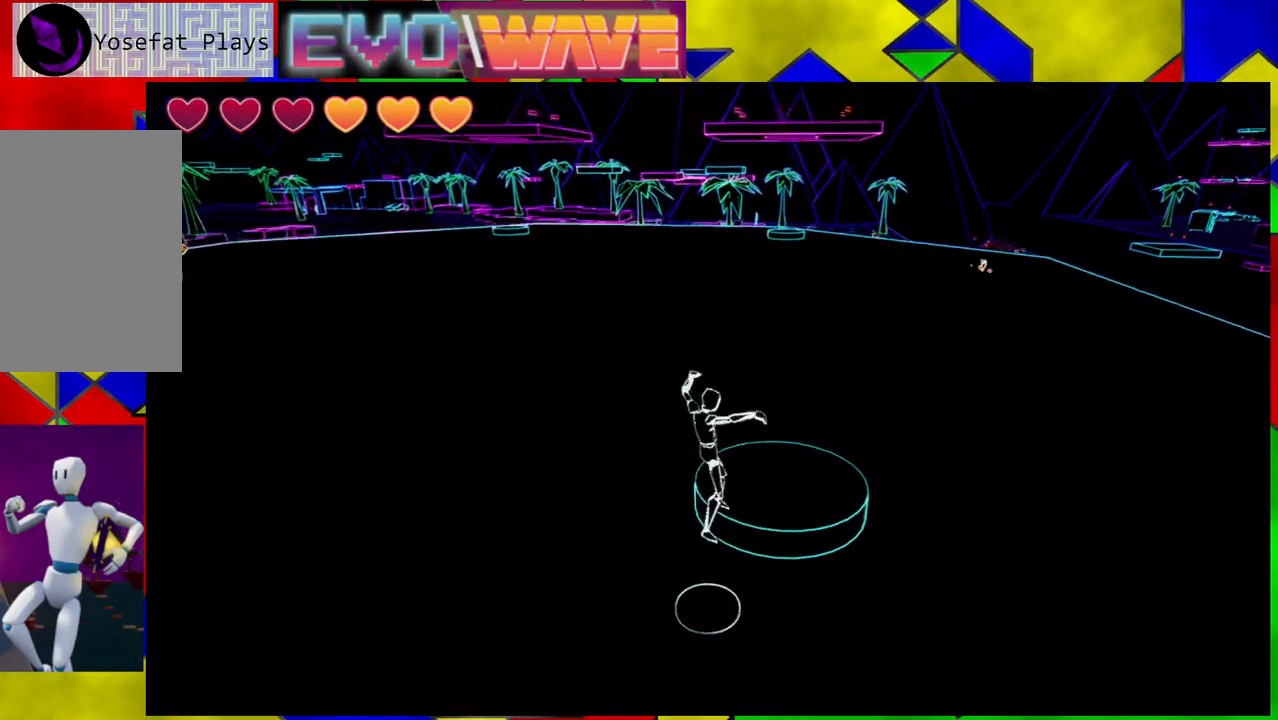
{"buttons": [], "left_stick": "up", "right_stick": "center", "events": [[300, "left_stick", "up"]]}
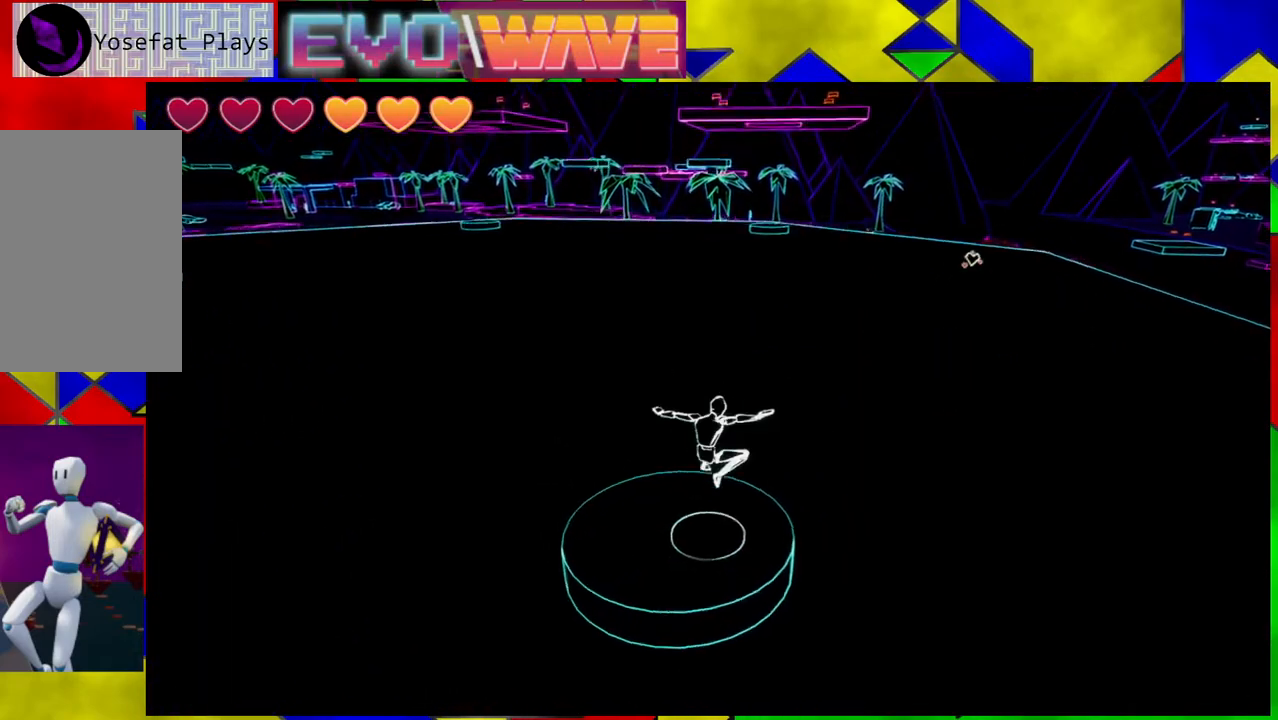
{"buttons": [], "left_stick": "center", "right_stick": "center", "events": [[133, "left_stick", "center"]]}
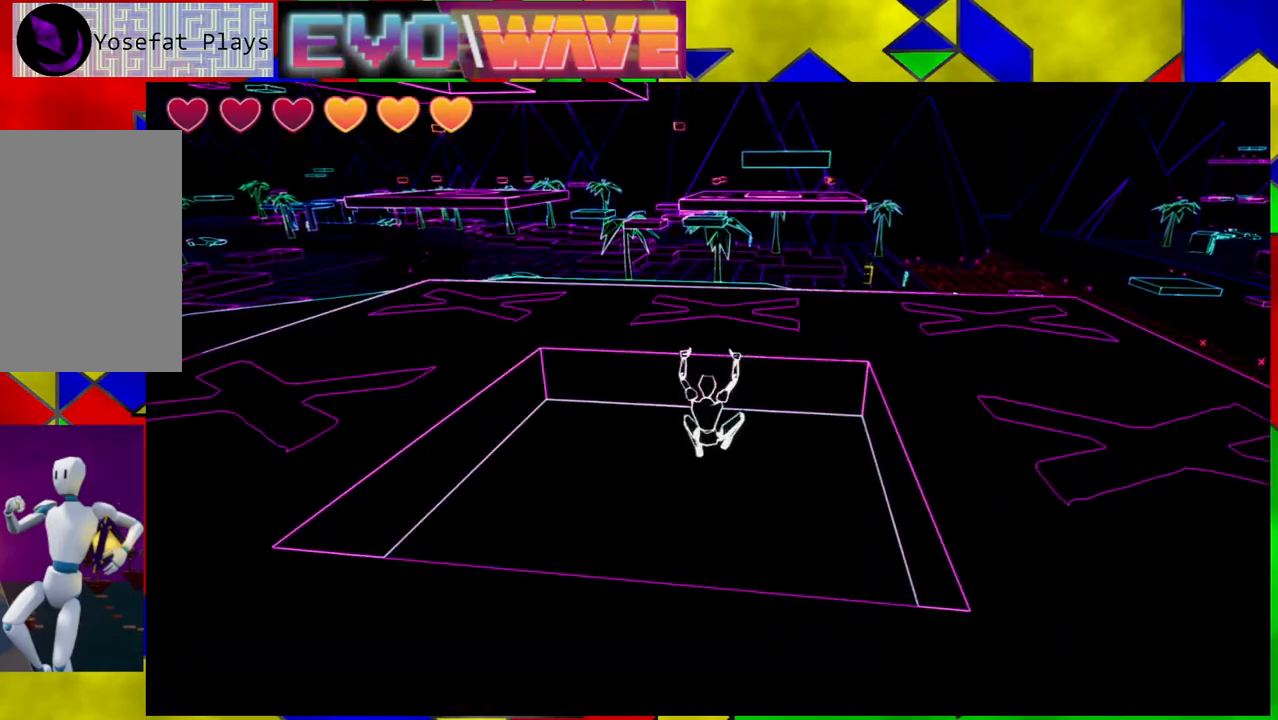
{"buttons": [], "left_stick": "center", "right_stick": "center", "events": []}
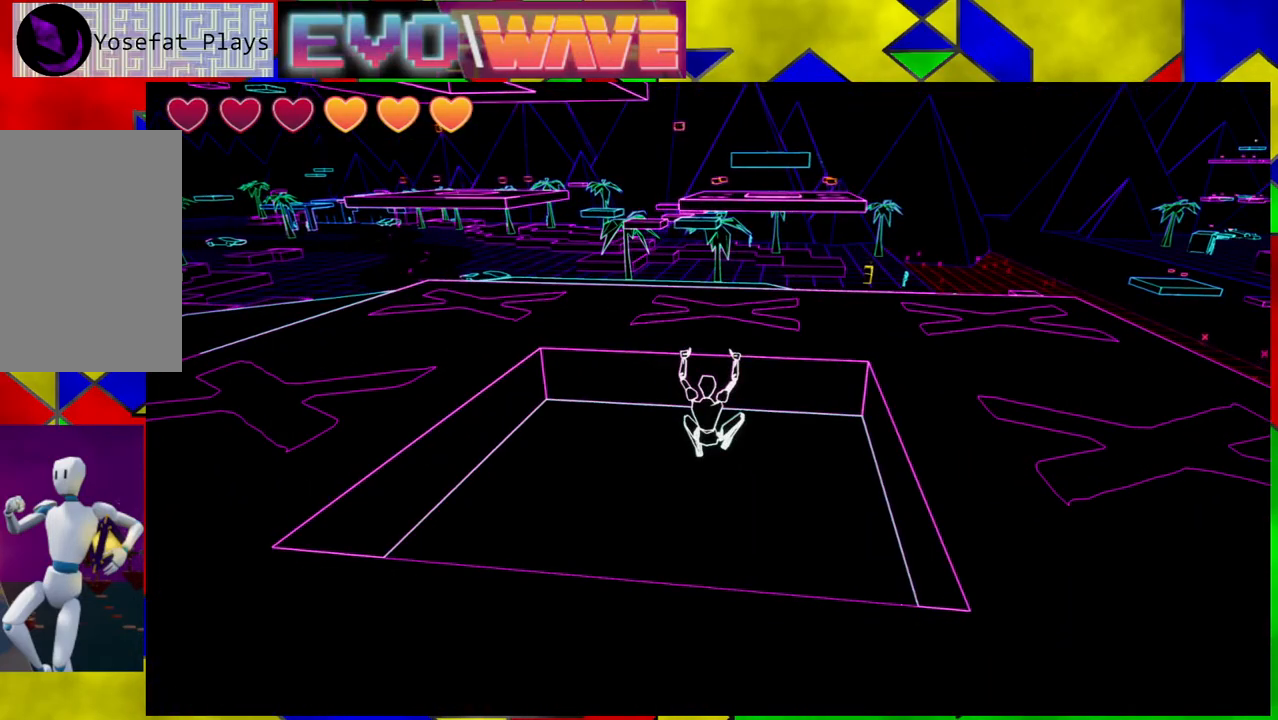
{"buttons": [], "left_stick": "center", "right_stick": "center", "events": [[67, "B", "down"], [67, "left_stick", "up"], [167, "B", "up"], [400, "left_stick", "center"]]}
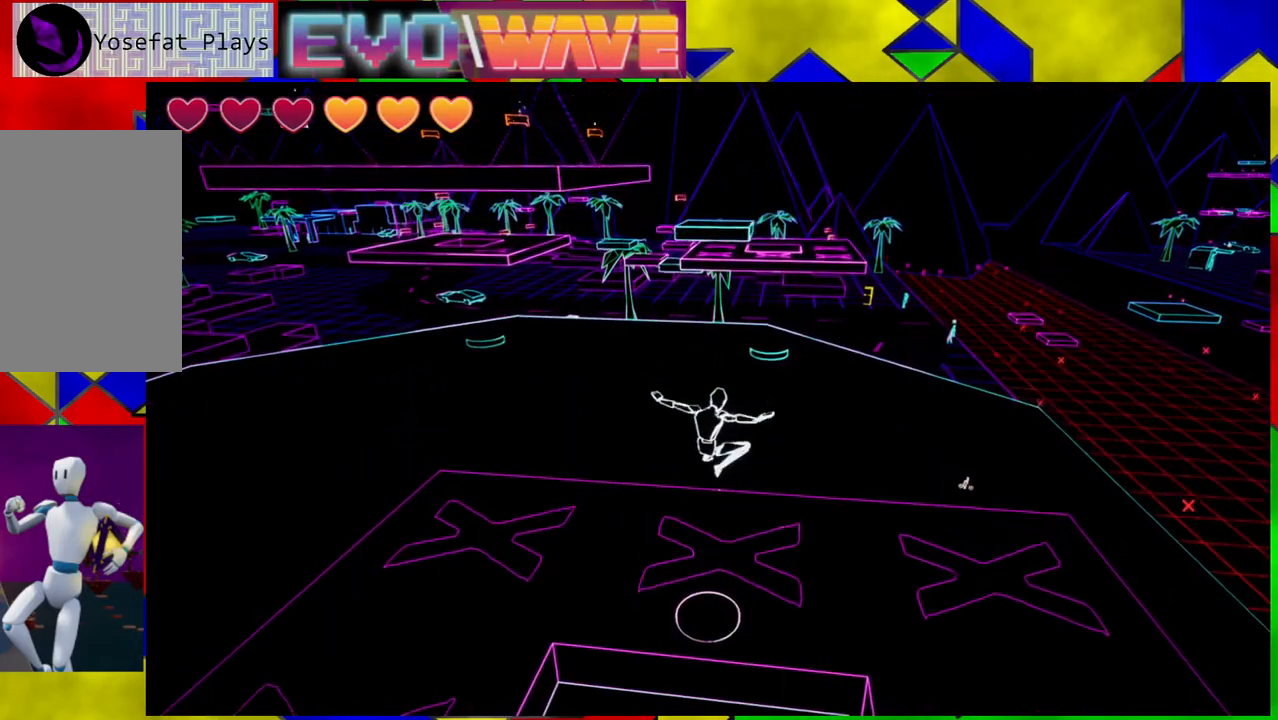
{"buttons": [], "left_stick": "up", "right_stick": "center", "events": [[83, "right_stick", "left"], [467, "right_stick", "center"], [483, "left_stick", "up"]]}